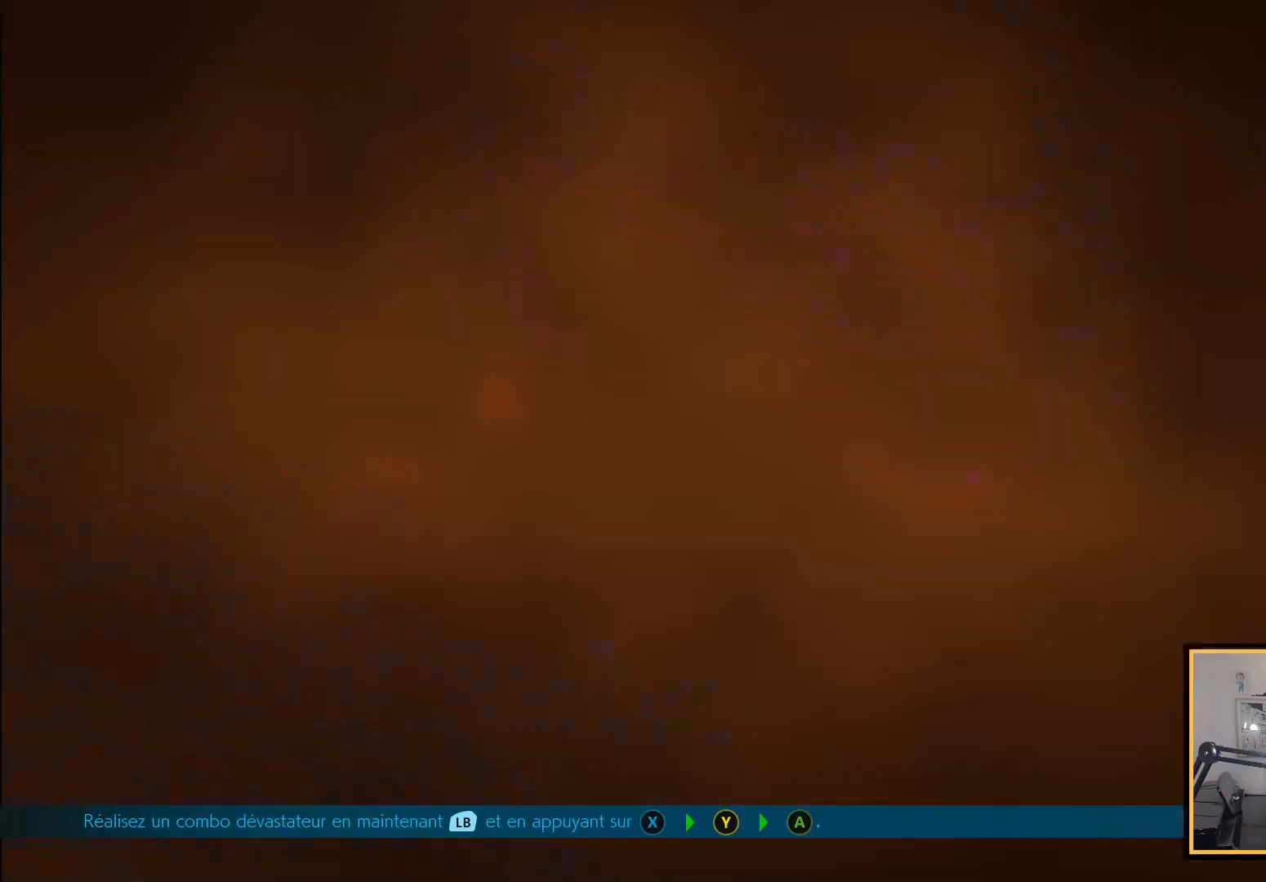
Gameplay with a controller (PlayStation layout); each line is a JSON object with the inputs held at the frame after it. "events" lists button and stick changes between this image and that frame as [ms after this image, input, new state], when the widget could be followed in between.
{"buttons": ["START"], "left_stick": "center", "right_stick": "up"}
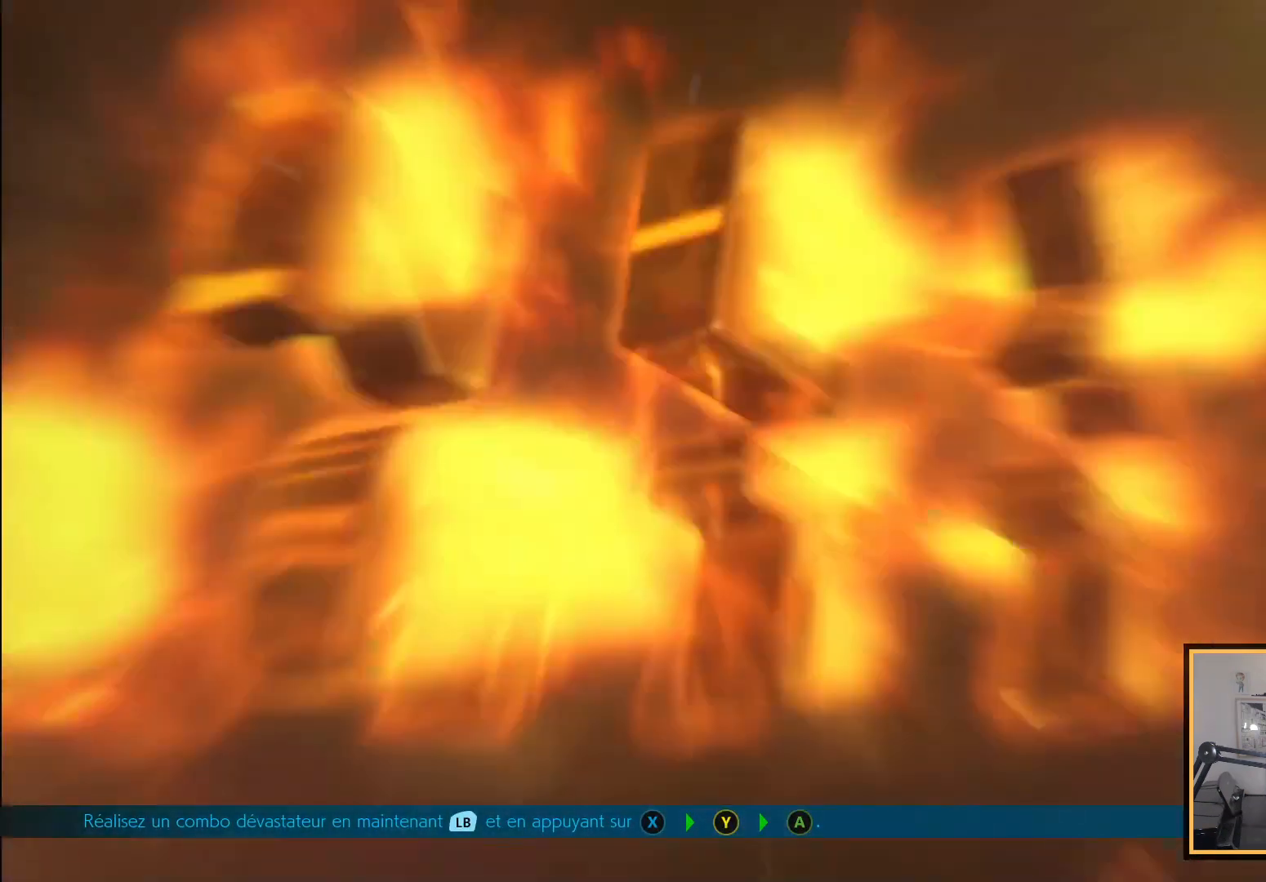
{"buttons": [], "left_stick": "center", "right_stick": "up", "events": [[50, "START", "up"], [133, "START", "down"], [200, "START", "up"]]}
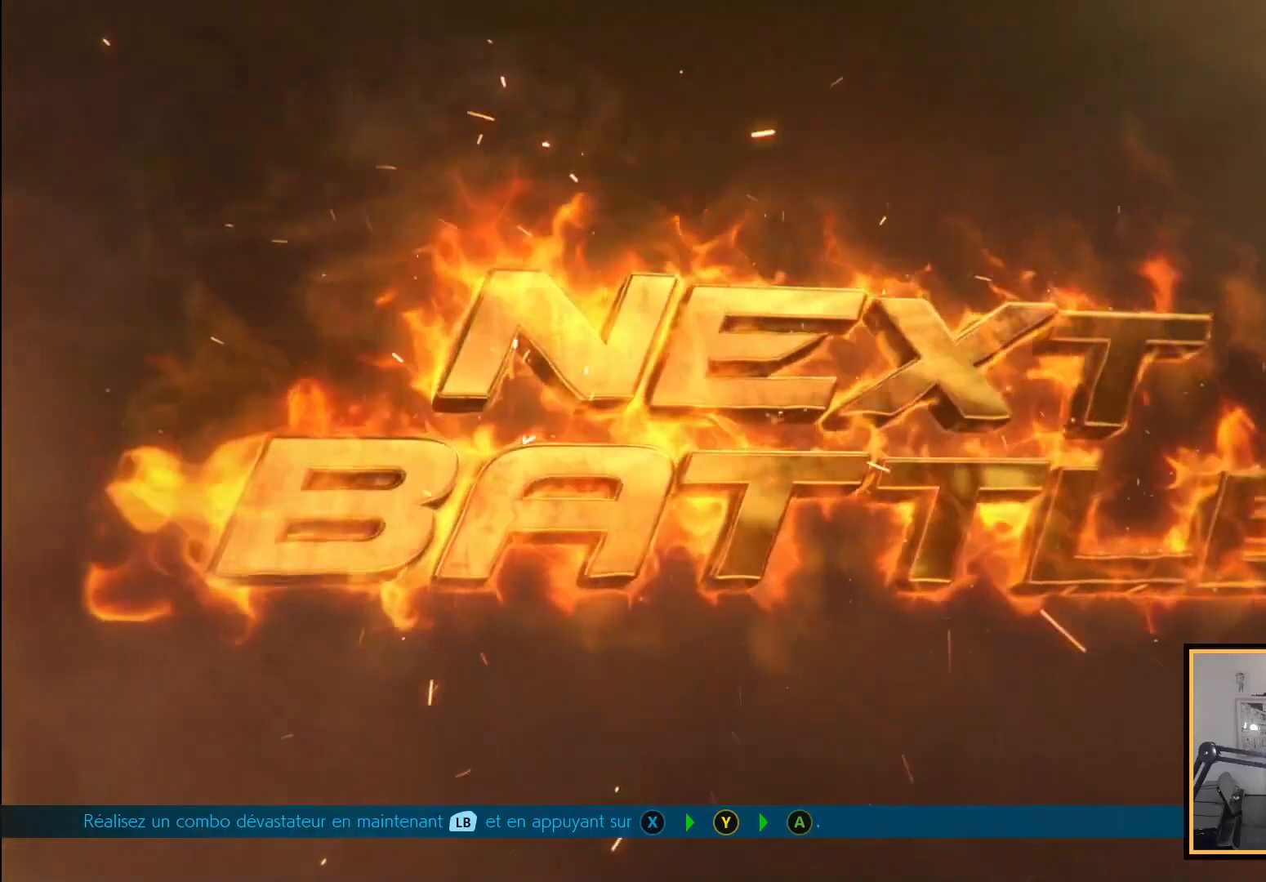
{"buttons": [], "left_stick": "center", "right_stick": "up", "events": [[67, "START", "down"], [267, "START", "up"]]}
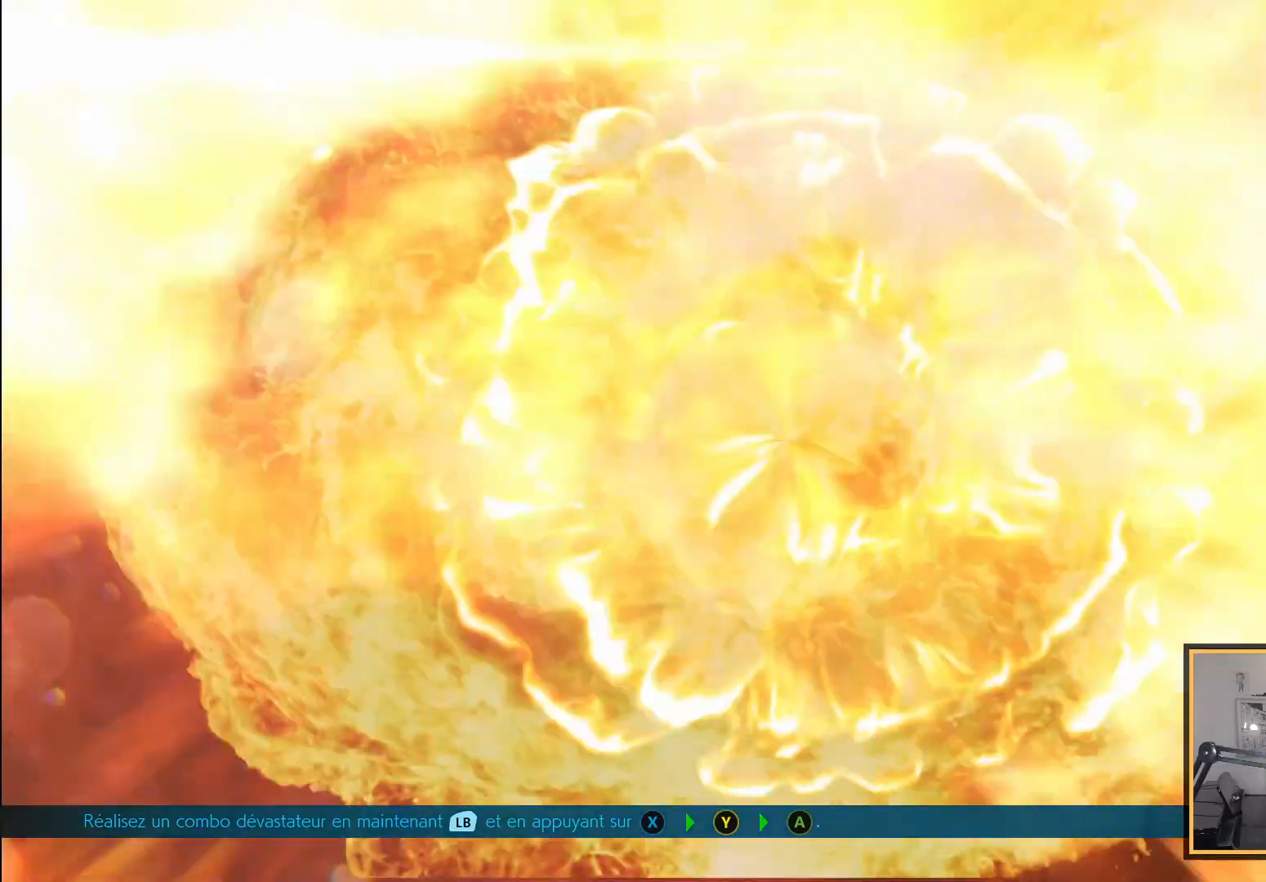
{"buttons": ["START"], "left_stick": "center", "right_stick": "up", "events": [[117, "START", "down"]]}
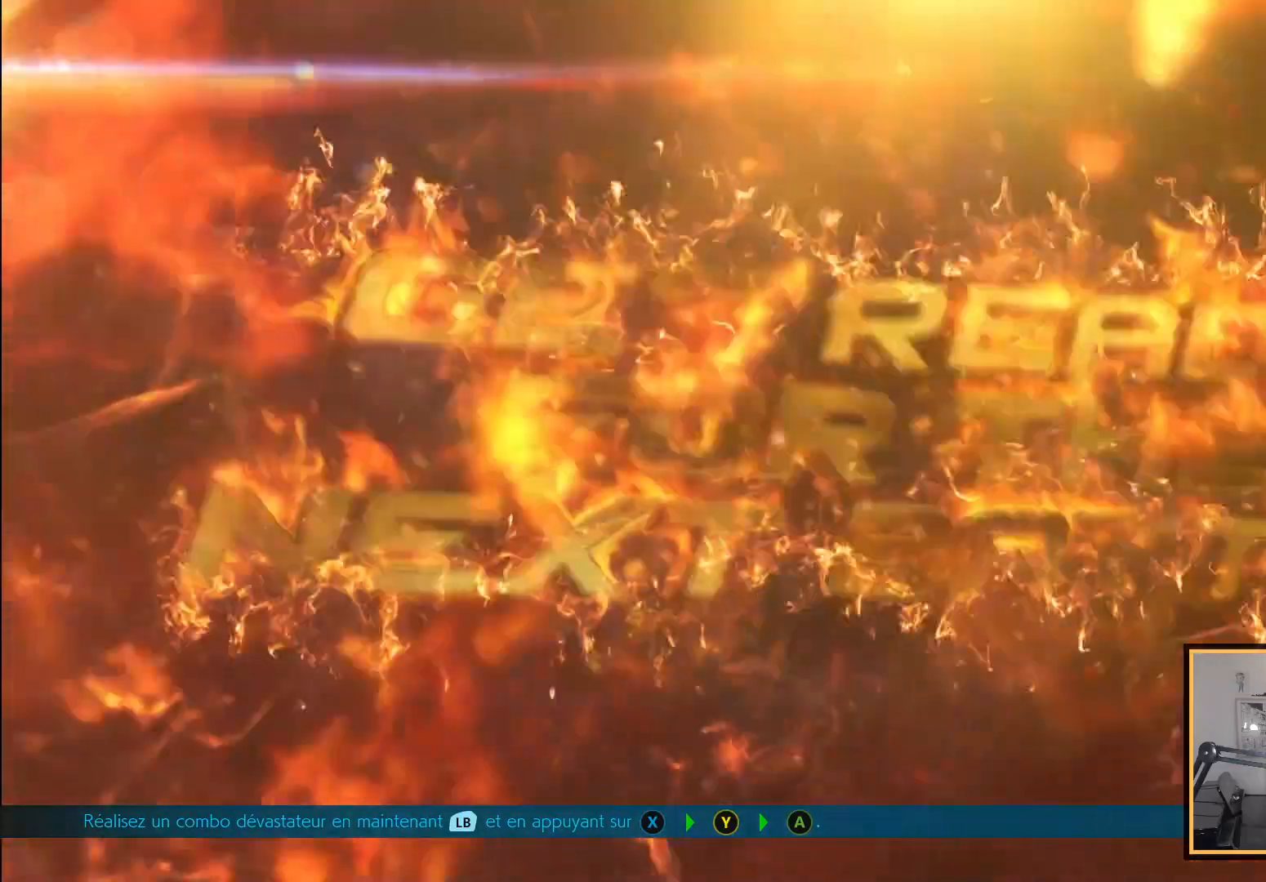
{"buttons": ["START"], "left_stick": "center", "right_stick": "up", "events": []}
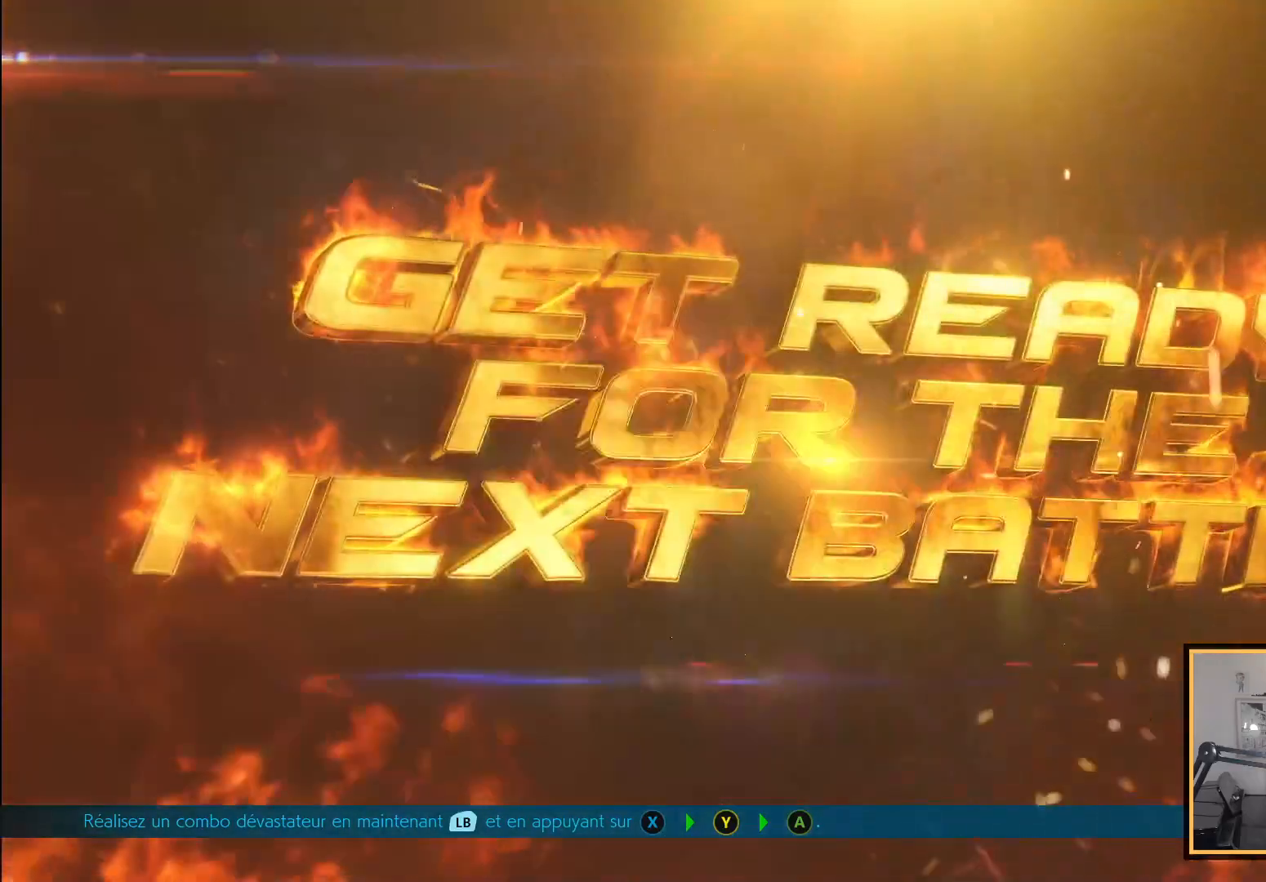
{"buttons": ["START"], "left_stick": "center", "right_stick": "up", "events": [[167, "START", "up"], [483, "START", "down"]]}
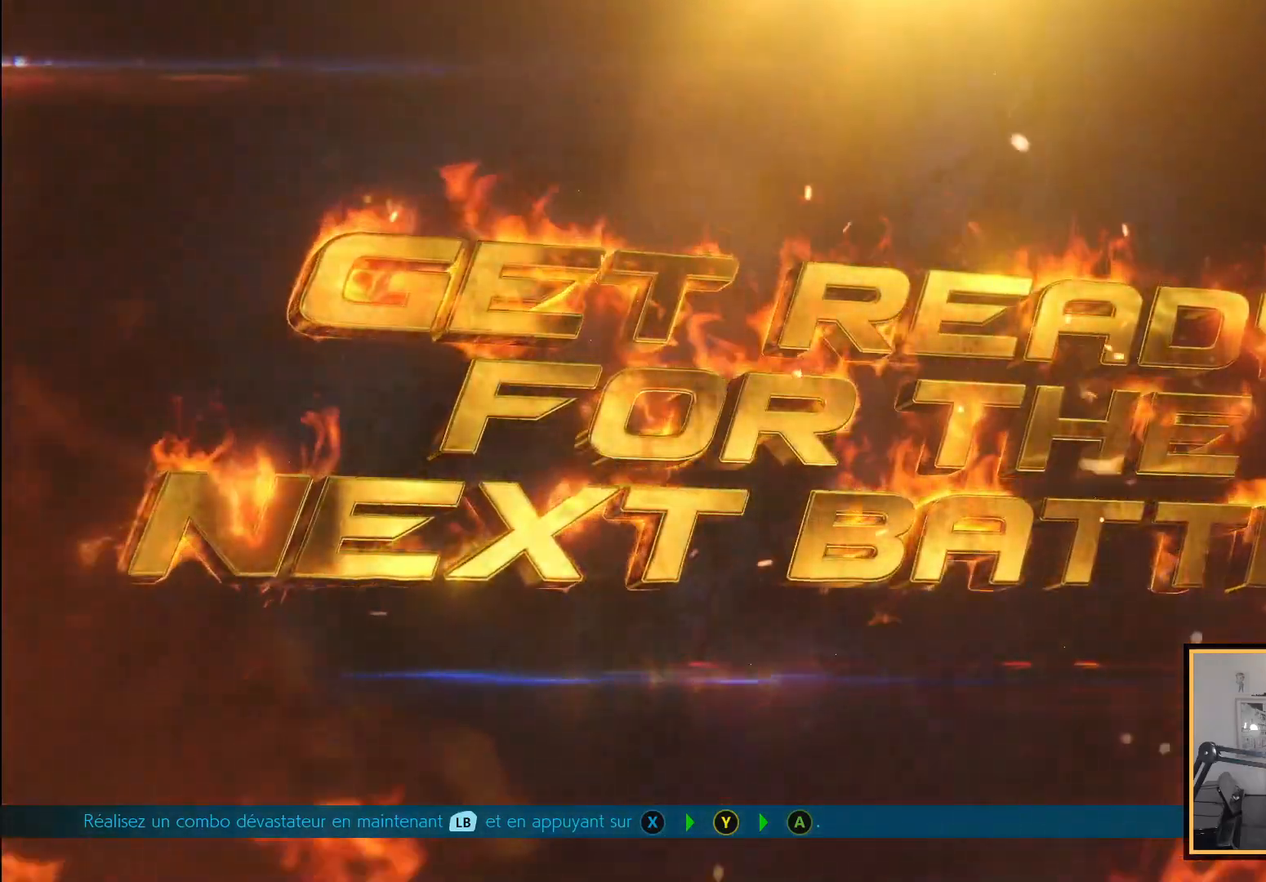
{"buttons": [], "left_stick": "center", "right_stick": "up", "events": [[200, "START", "up"]]}
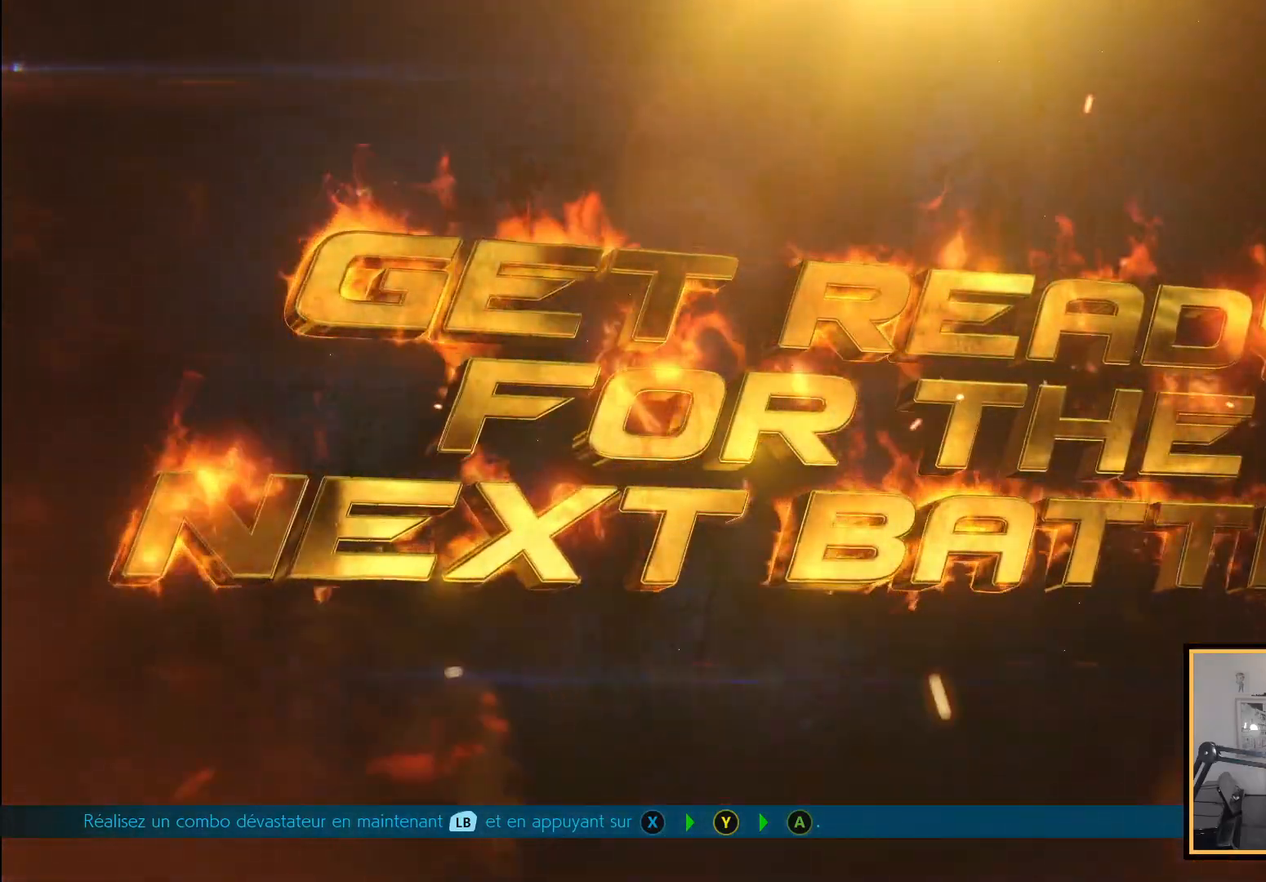
{"buttons": ["START"], "left_stick": "center", "right_stick": "up", "events": [[317, "START", "down"]]}
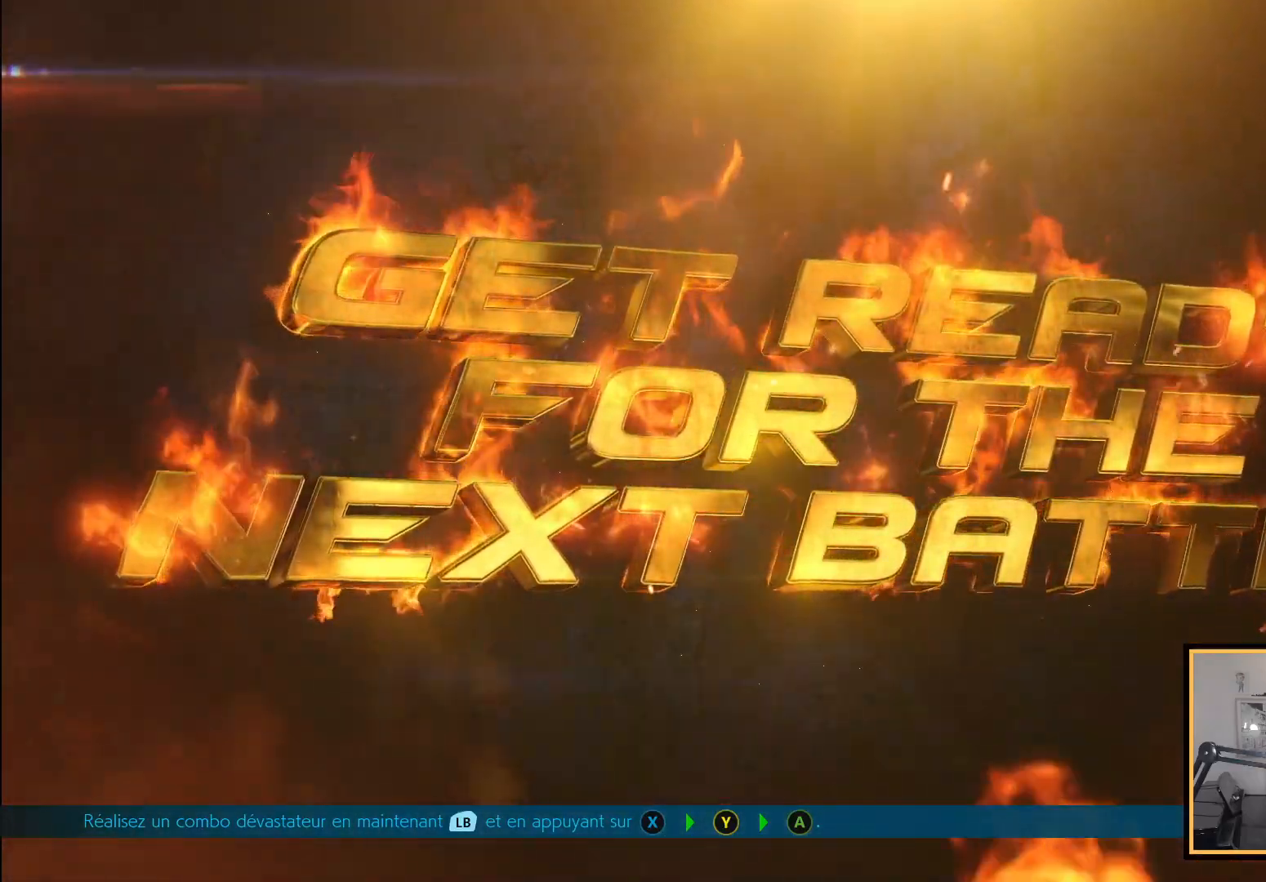
{"buttons": ["START"], "left_stick": "center", "right_stick": "up", "events": []}
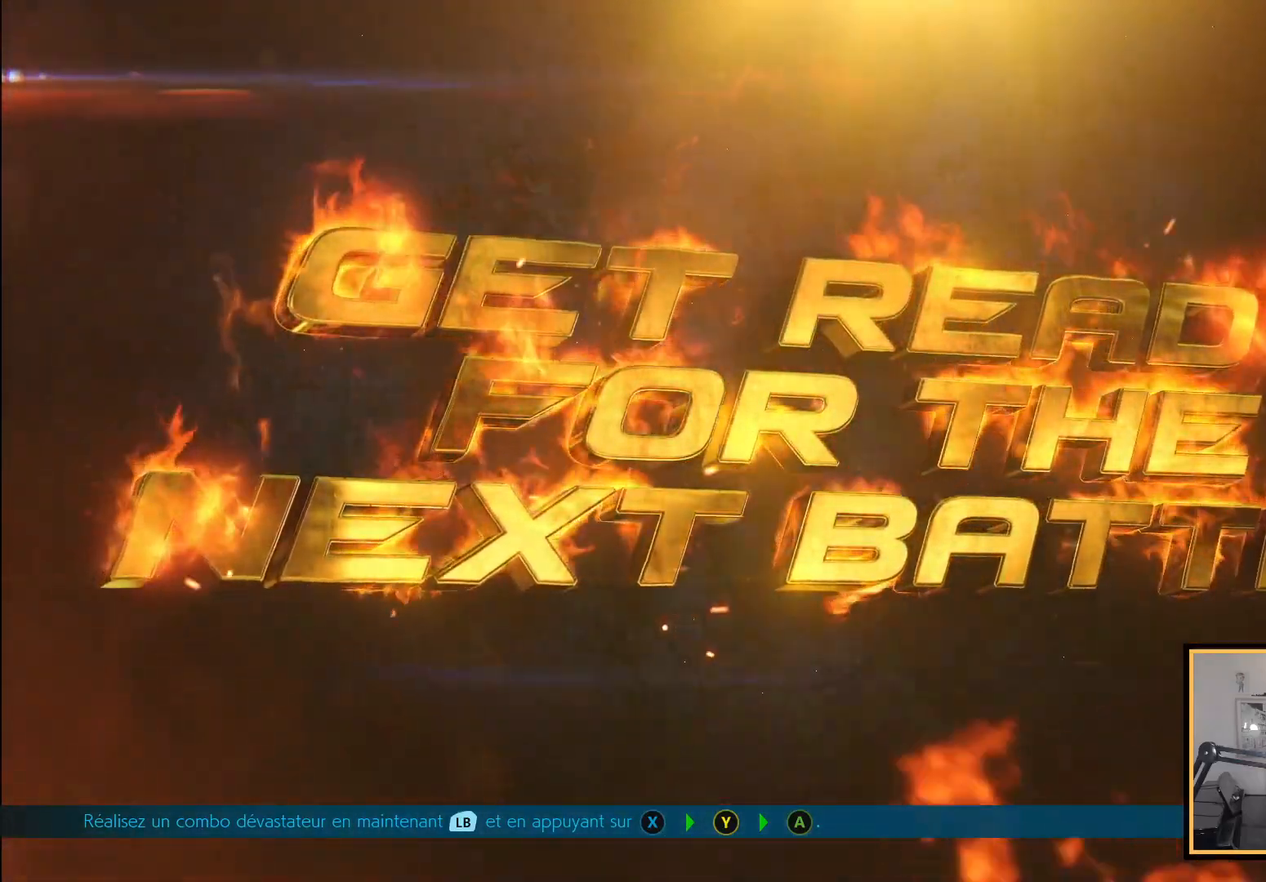
{"buttons": ["START"], "left_stick": "center", "right_stick": "up", "events": []}
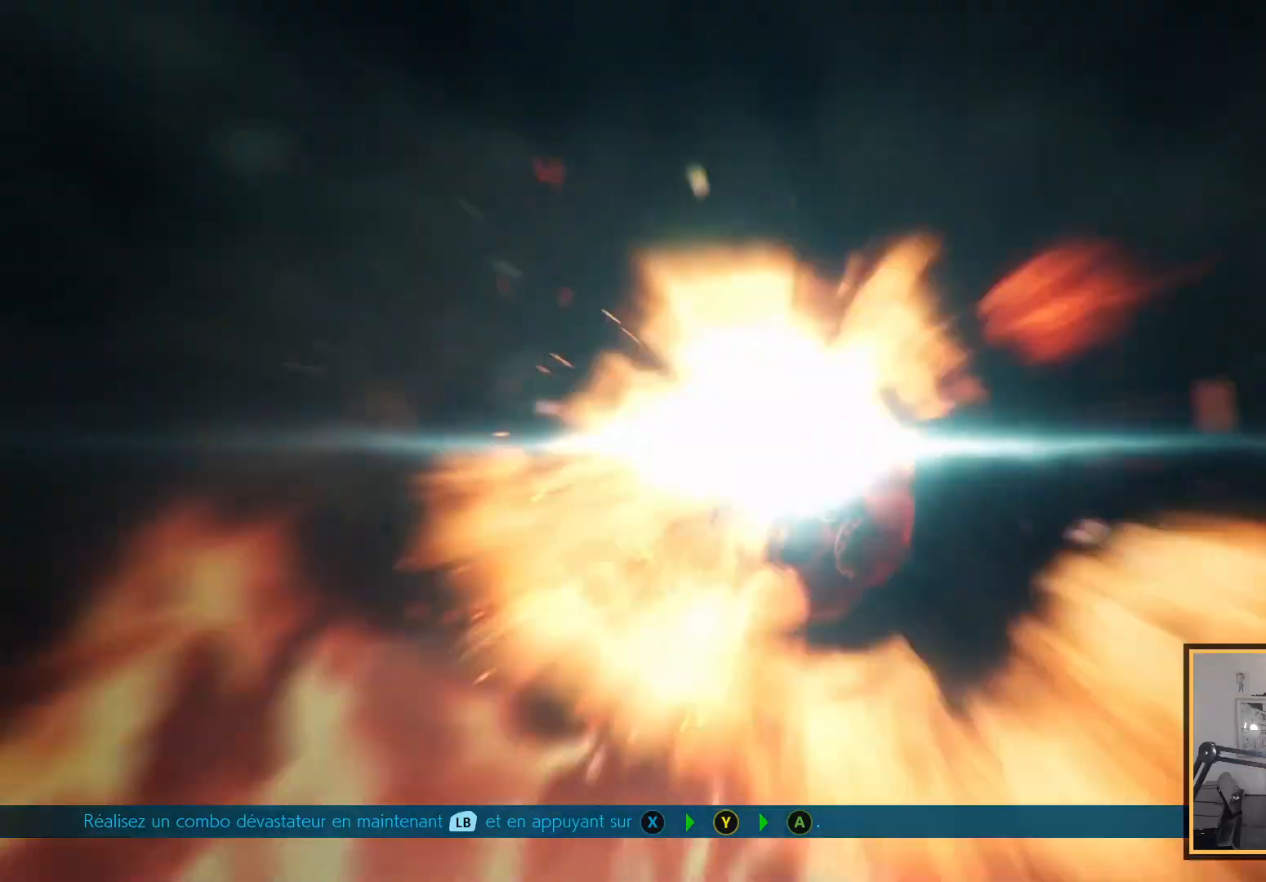
{"buttons": [], "left_stick": "center", "right_stick": "up", "events": [[383, "START", "up"]]}
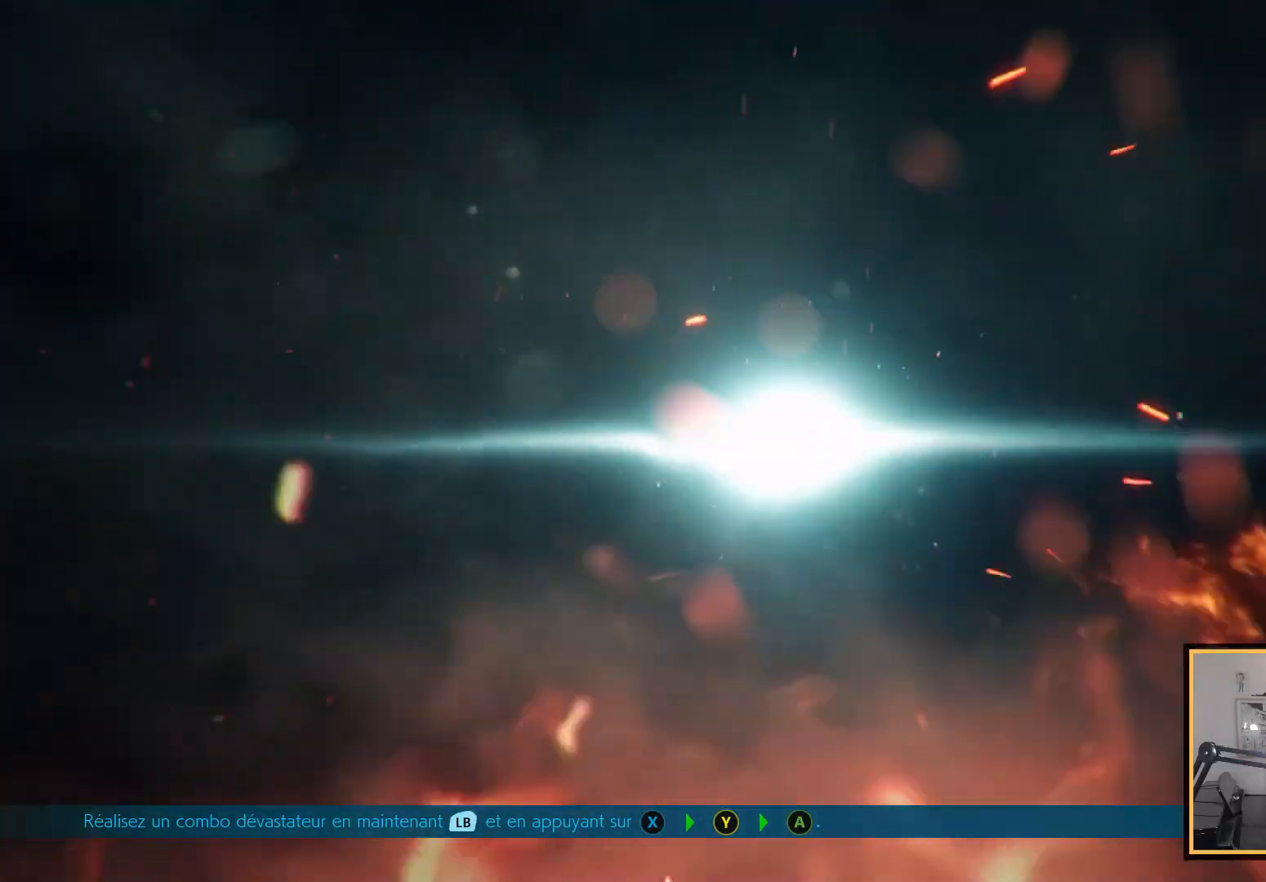
{"buttons": [], "left_stick": "center", "right_stick": "up", "events": [[33, "START", "down"], [300, "START", "up"]]}
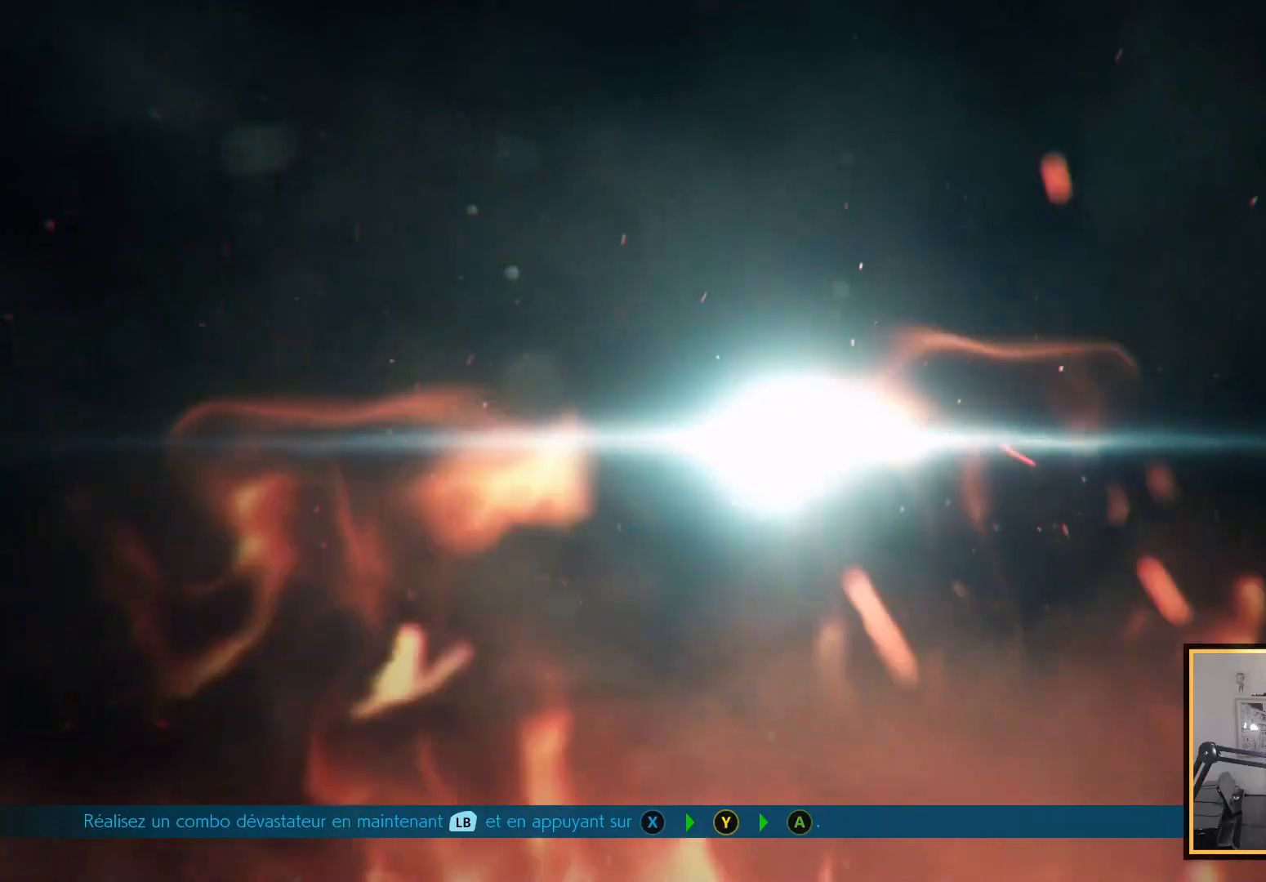
{"buttons": [], "left_stick": "center", "right_stick": "up", "events": [[50, "START", "down"], [233, "START", "up"]]}
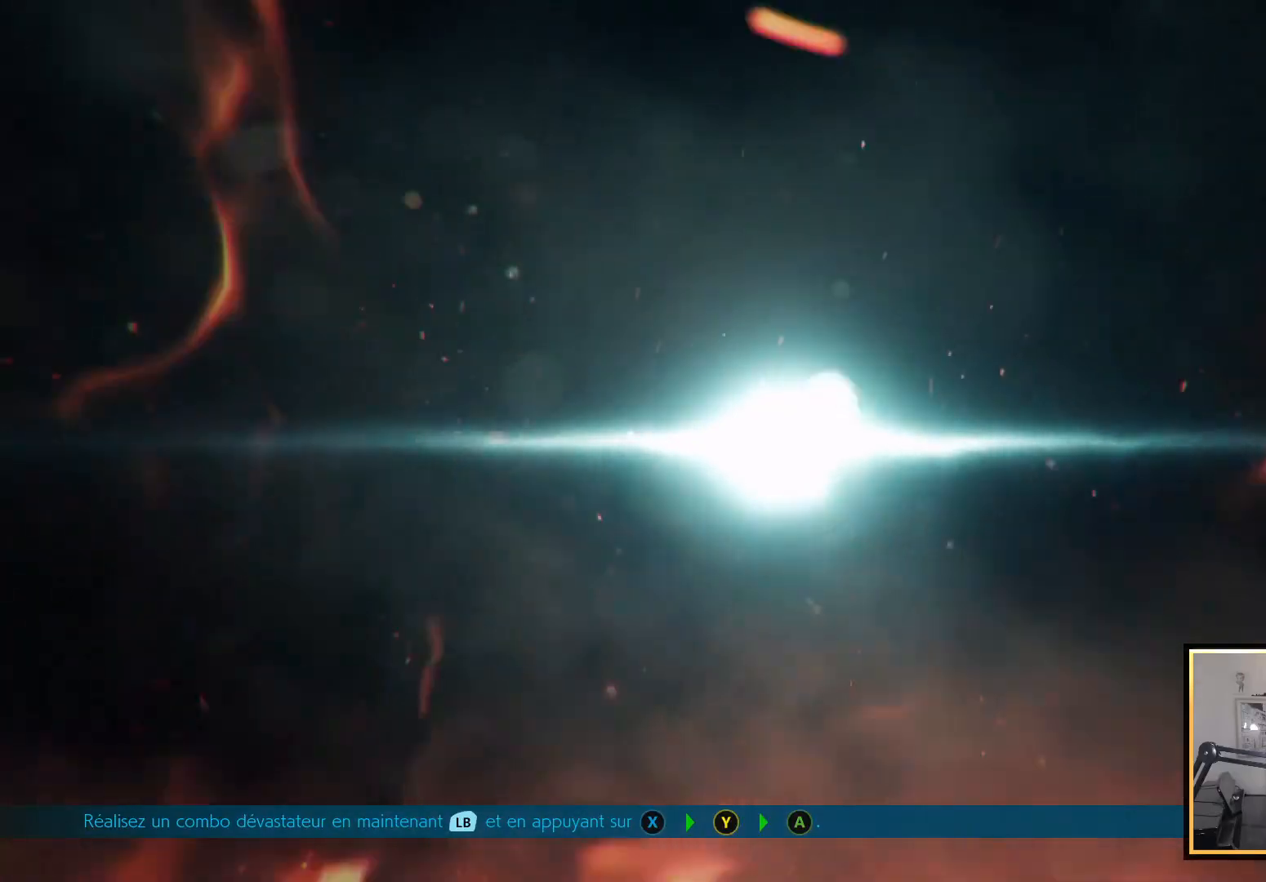
{"buttons": [], "left_stick": "center", "right_stick": "up", "events": [[183, "START", "down"], [300, "START", "up"]]}
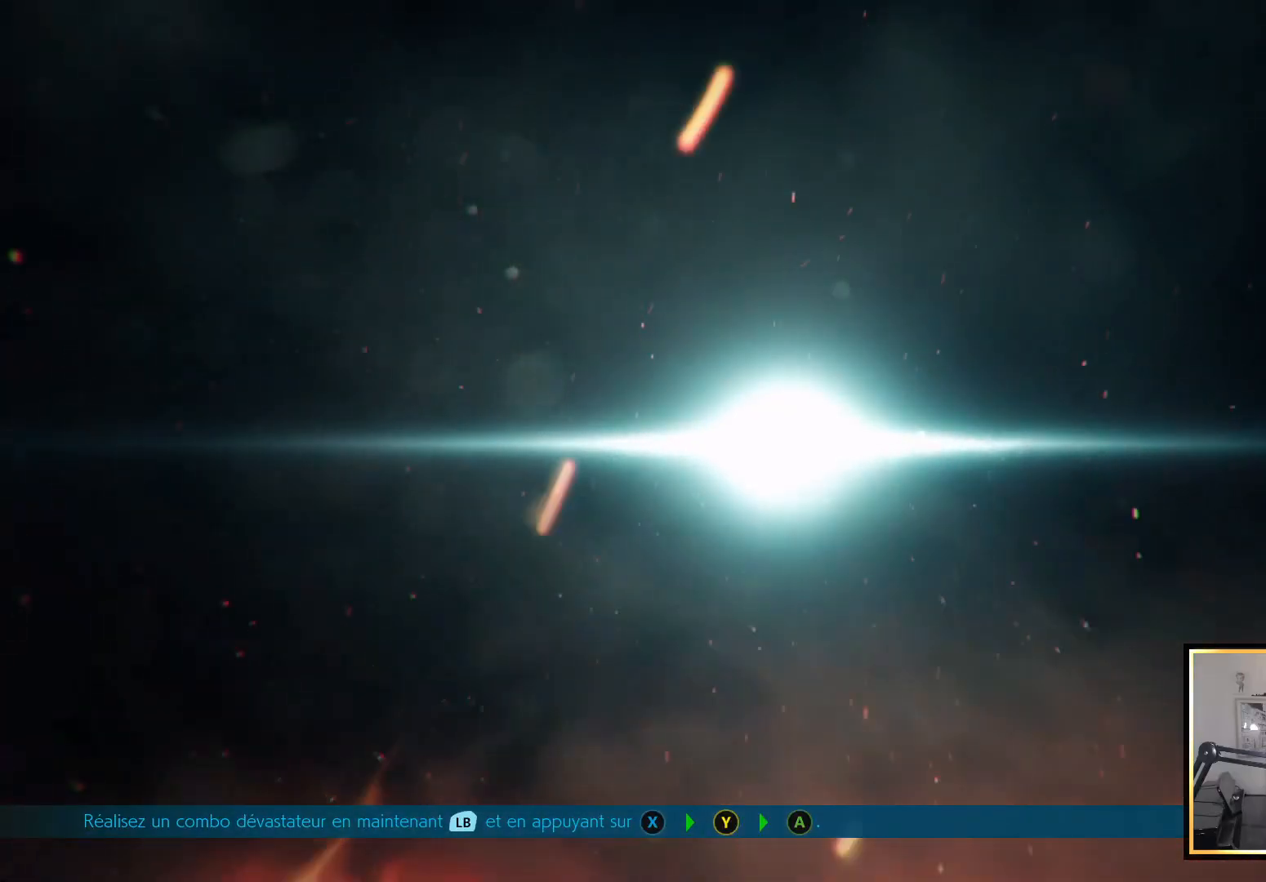
{"buttons": [], "left_stick": "center", "right_stick": "up", "events": []}
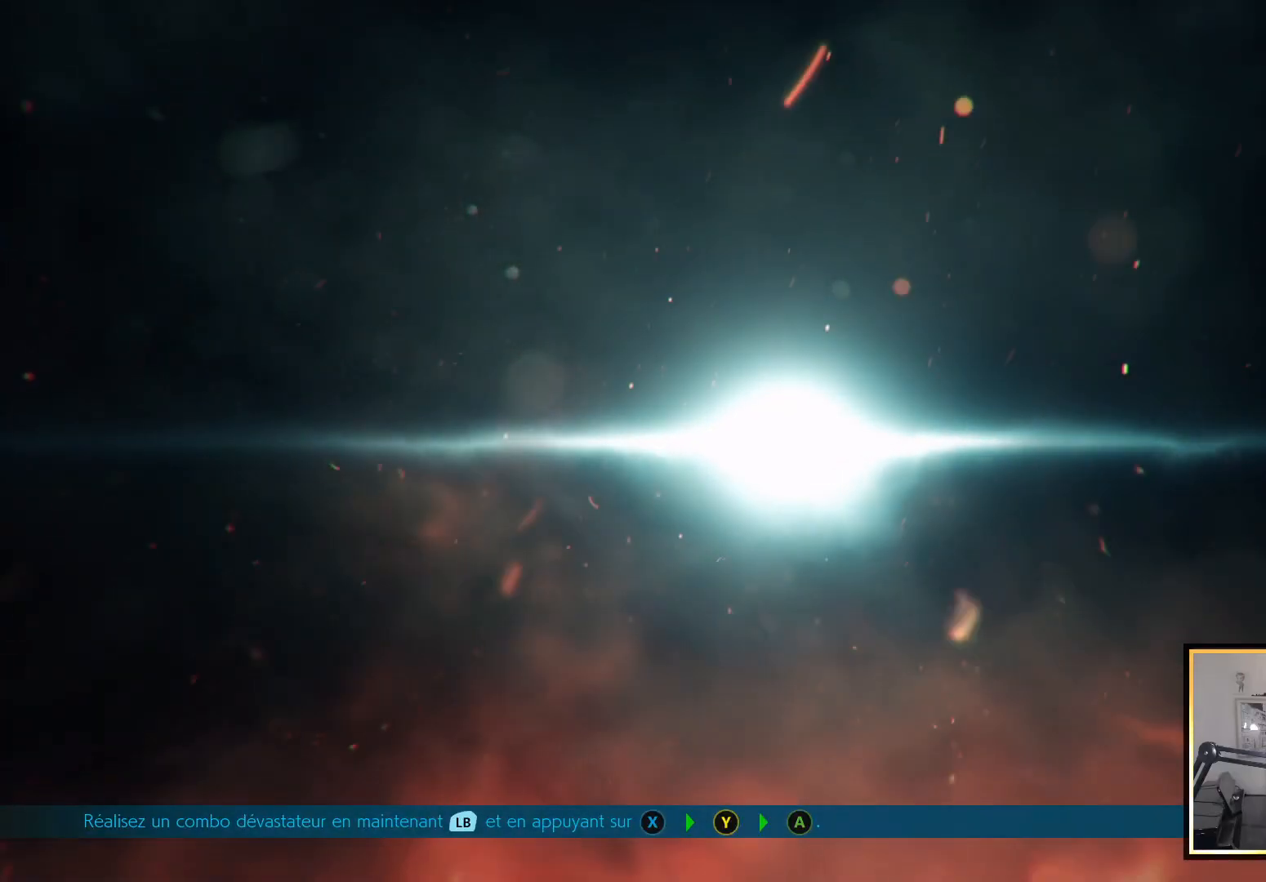
{"buttons": [], "left_stick": "center", "right_stick": "up", "events": [[33, "START", "down"], [183, "START", "up"], [317, "START", "down"], [417, "START", "up"]]}
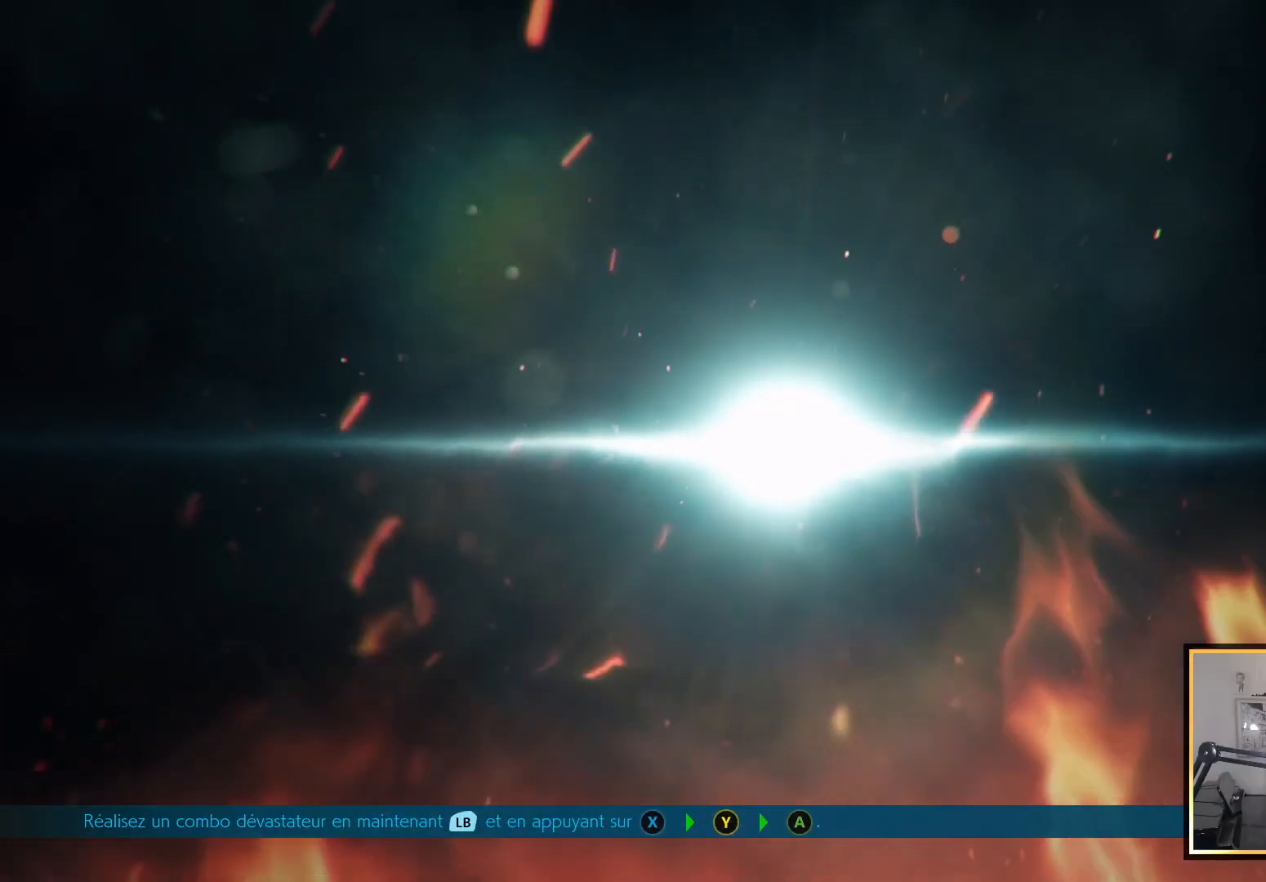
{"buttons": [], "left_stick": "center", "right_stick": "up", "events": []}
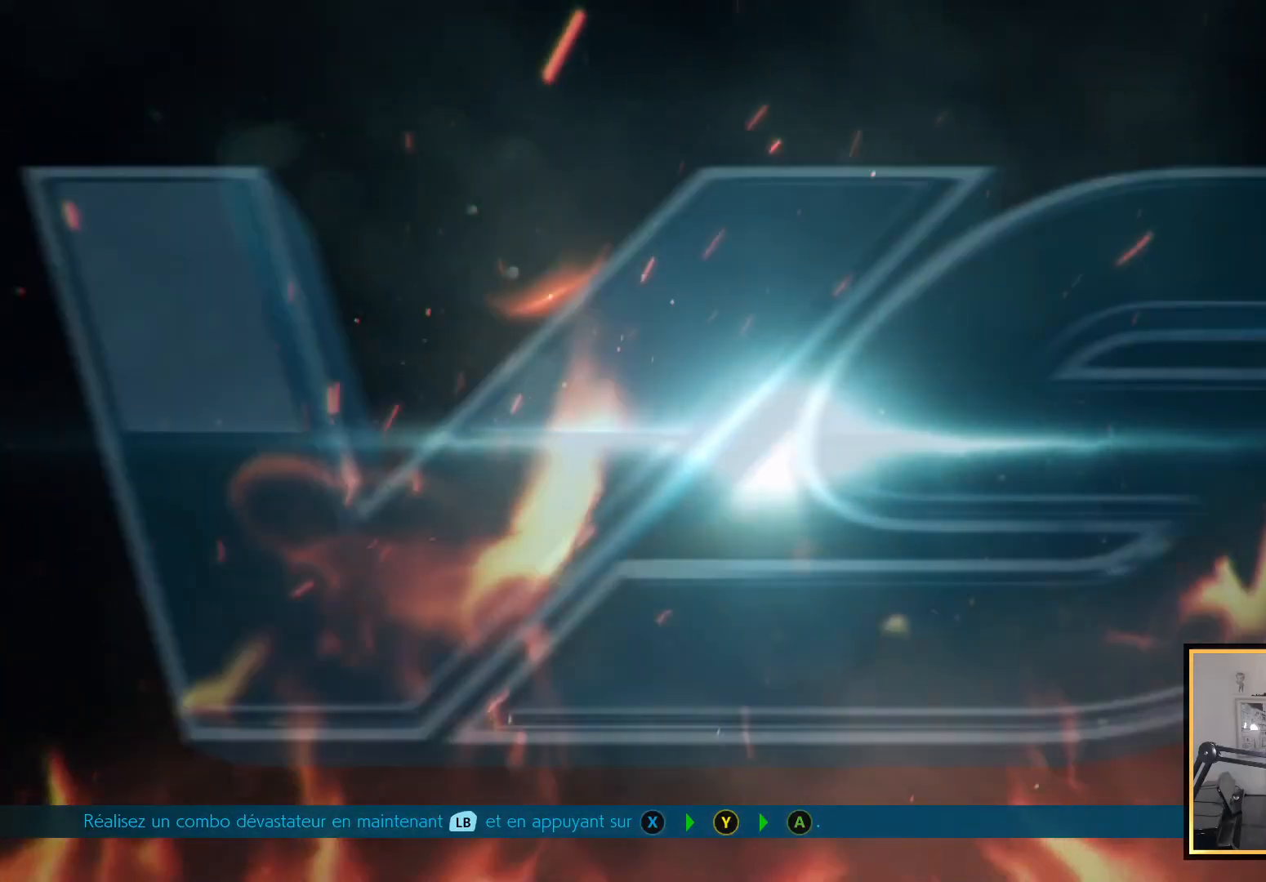
{"buttons": [], "left_stick": "center", "right_stick": "up", "events": [[433, "START", "down"], [467, "START", "up"]]}
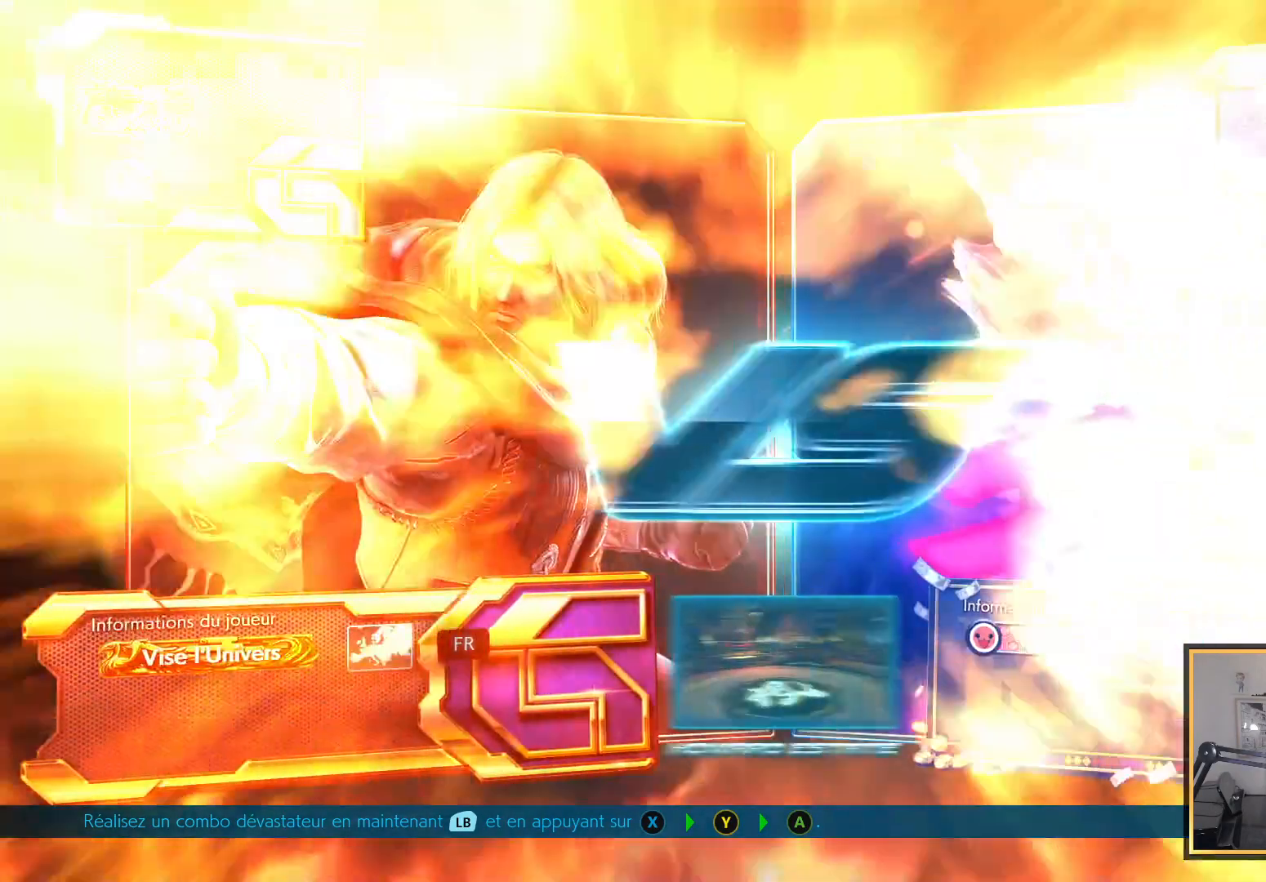
{"buttons": [], "left_stick": "center", "right_stick": "up", "events": [[117, "START", "down"], [233, "START", "up"], [333, "START", "down"], [433, "START", "up"]]}
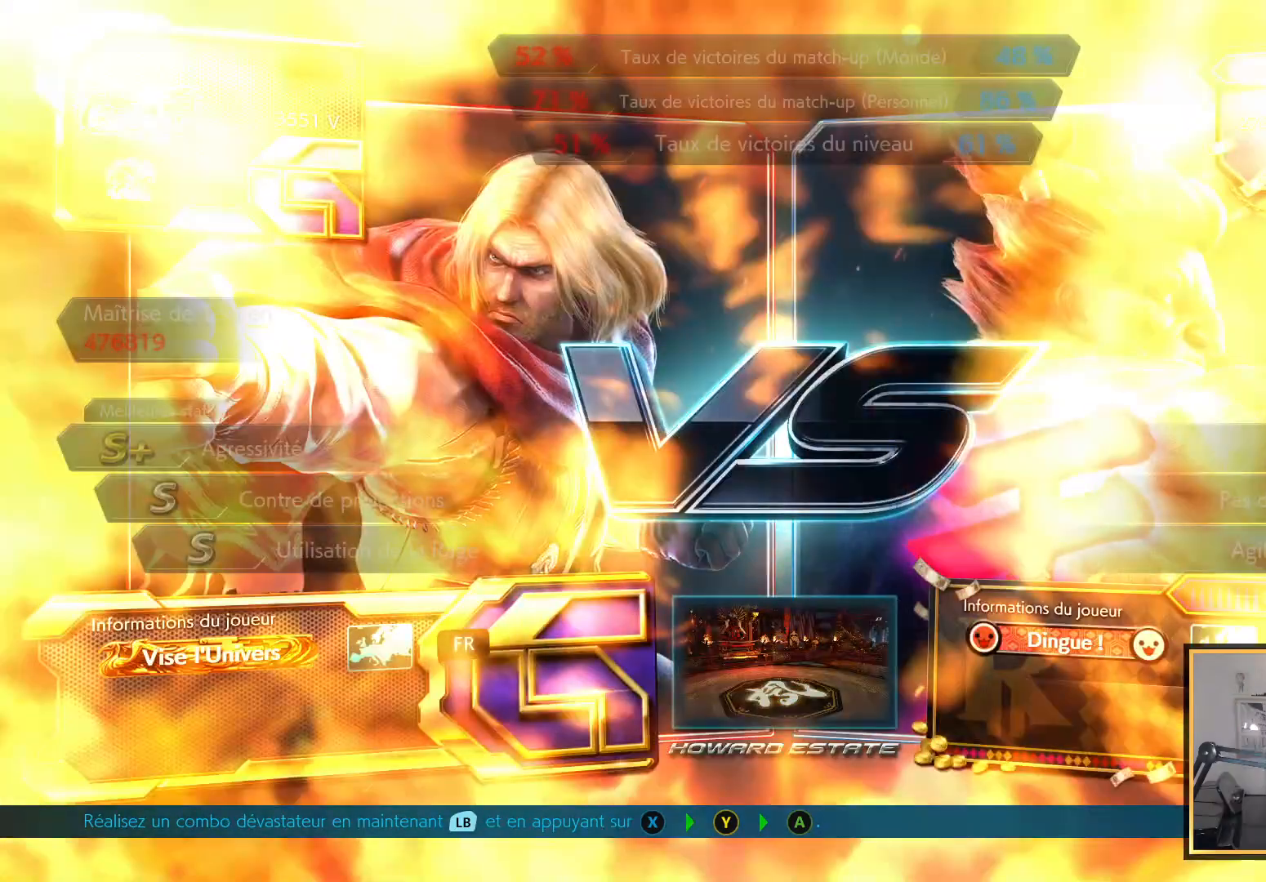
{"buttons": [], "left_stick": "center", "right_stick": "up", "events": [[117, "START", "down"], [167, "START", "up"]]}
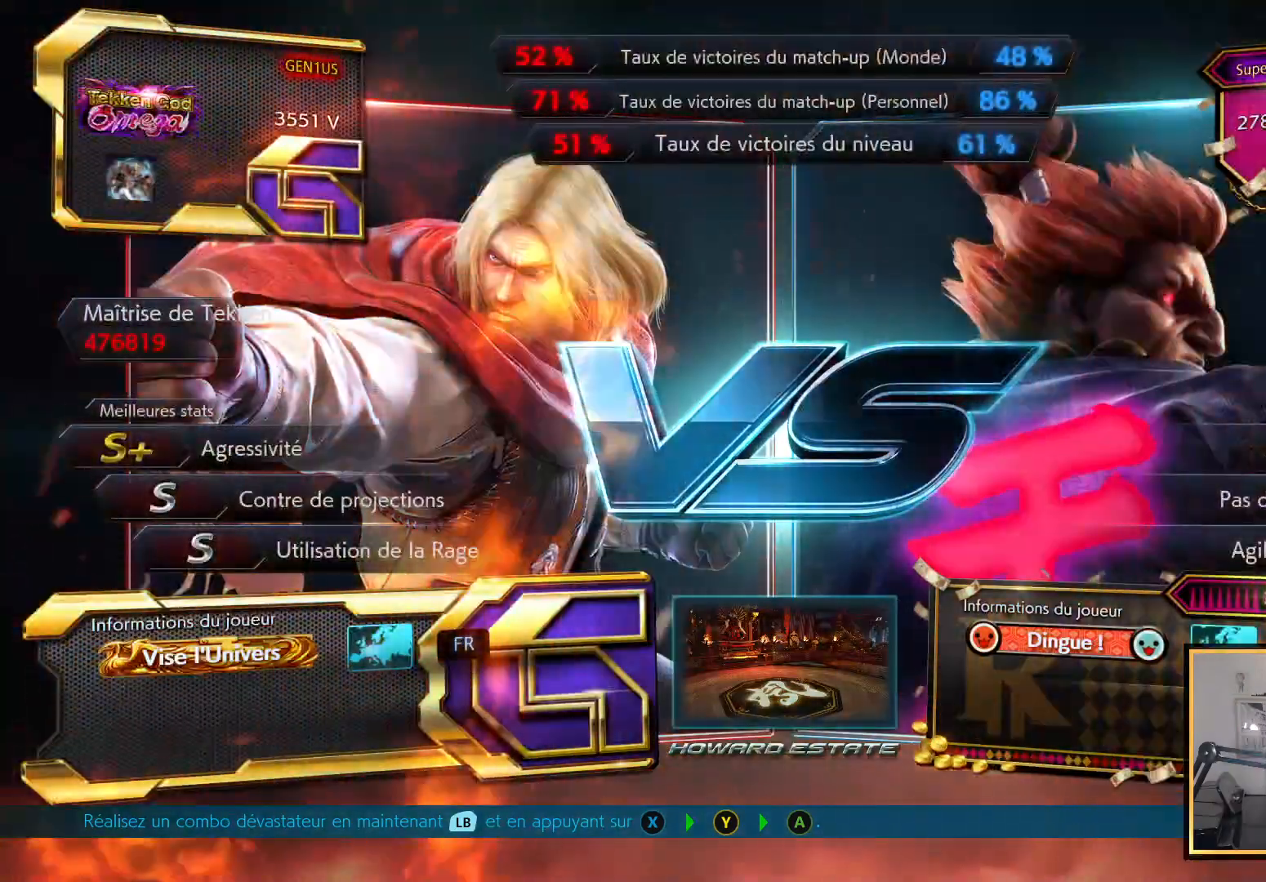
{"buttons": [], "left_stick": "center", "right_stick": "up", "events": []}
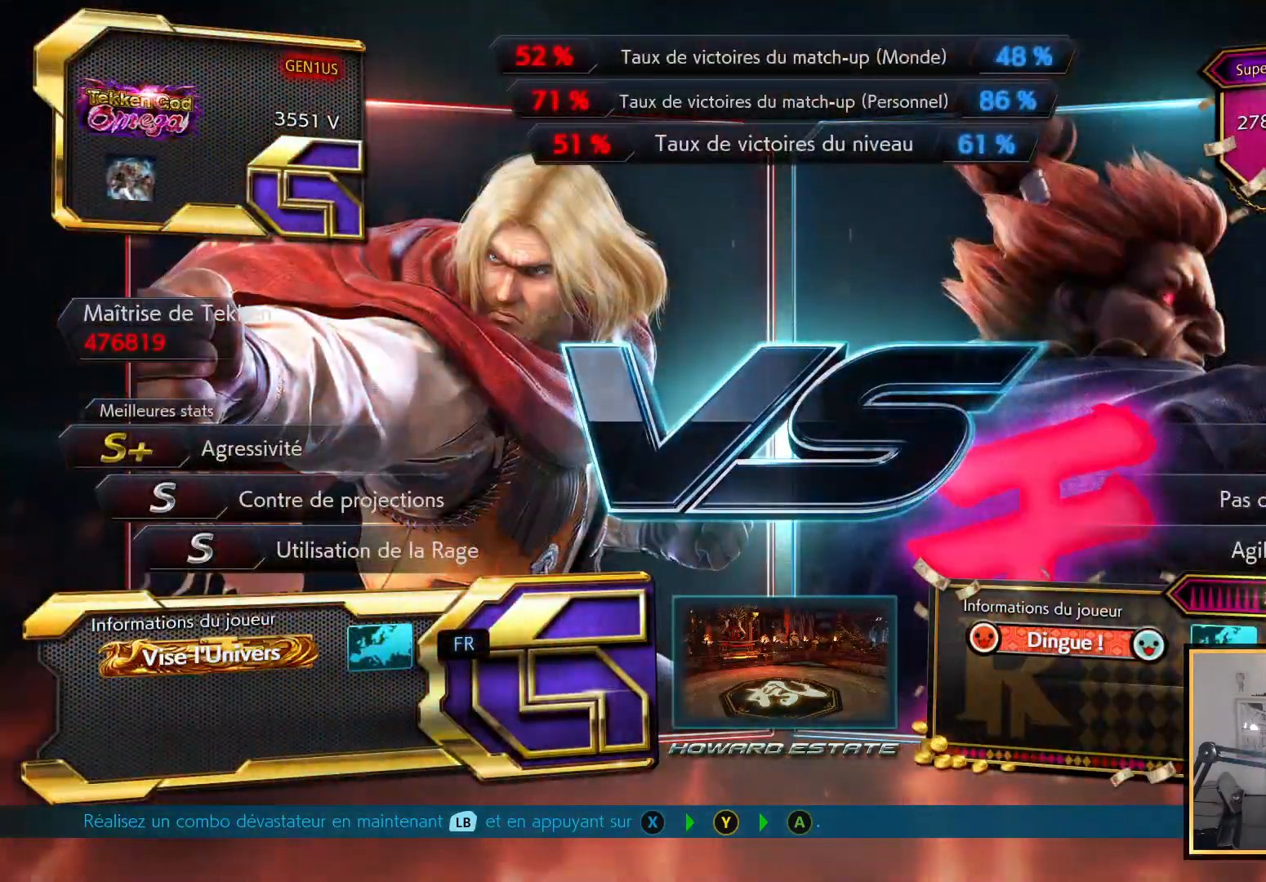
{"buttons": [], "left_stick": "center", "right_stick": "up", "events": []}
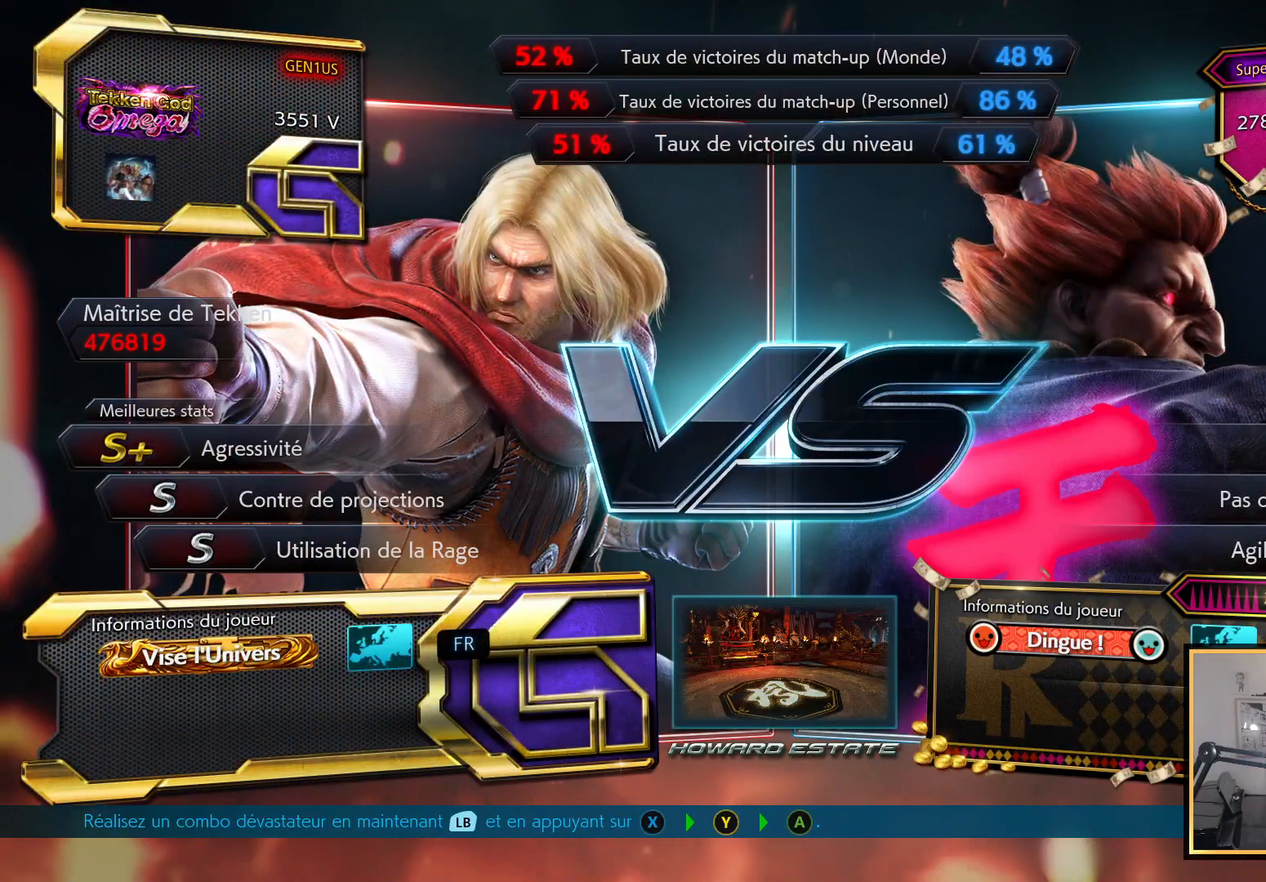
{"buttons": [], "left_stick": "center", "right_stick": "up", "events": []}
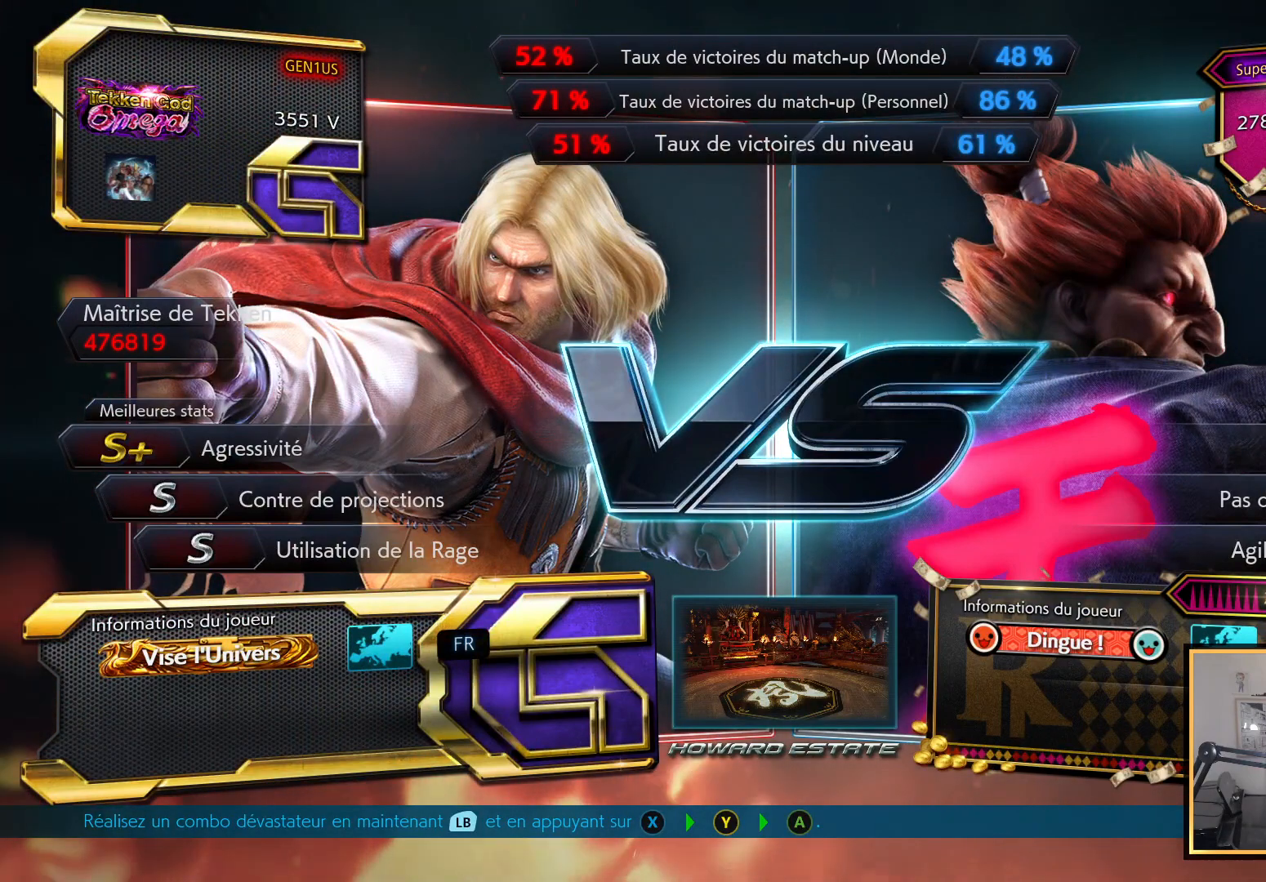
{"buttons": [], "left_stick": "center", "right_stick": "up", "events": []}
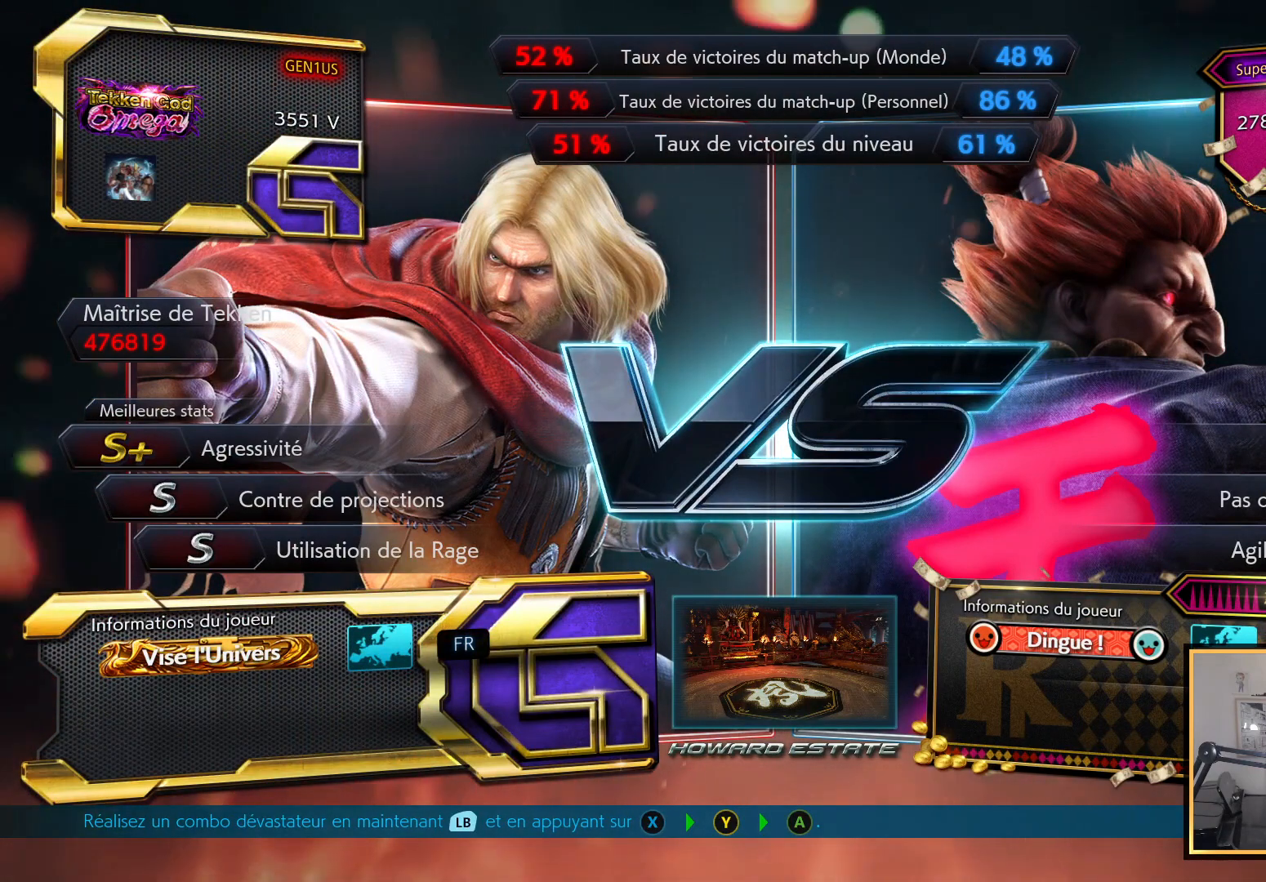
{"buttons": ["START"], "left_stick": "center", "right_stick": "up", "events": [[467, "START", "down"]]}
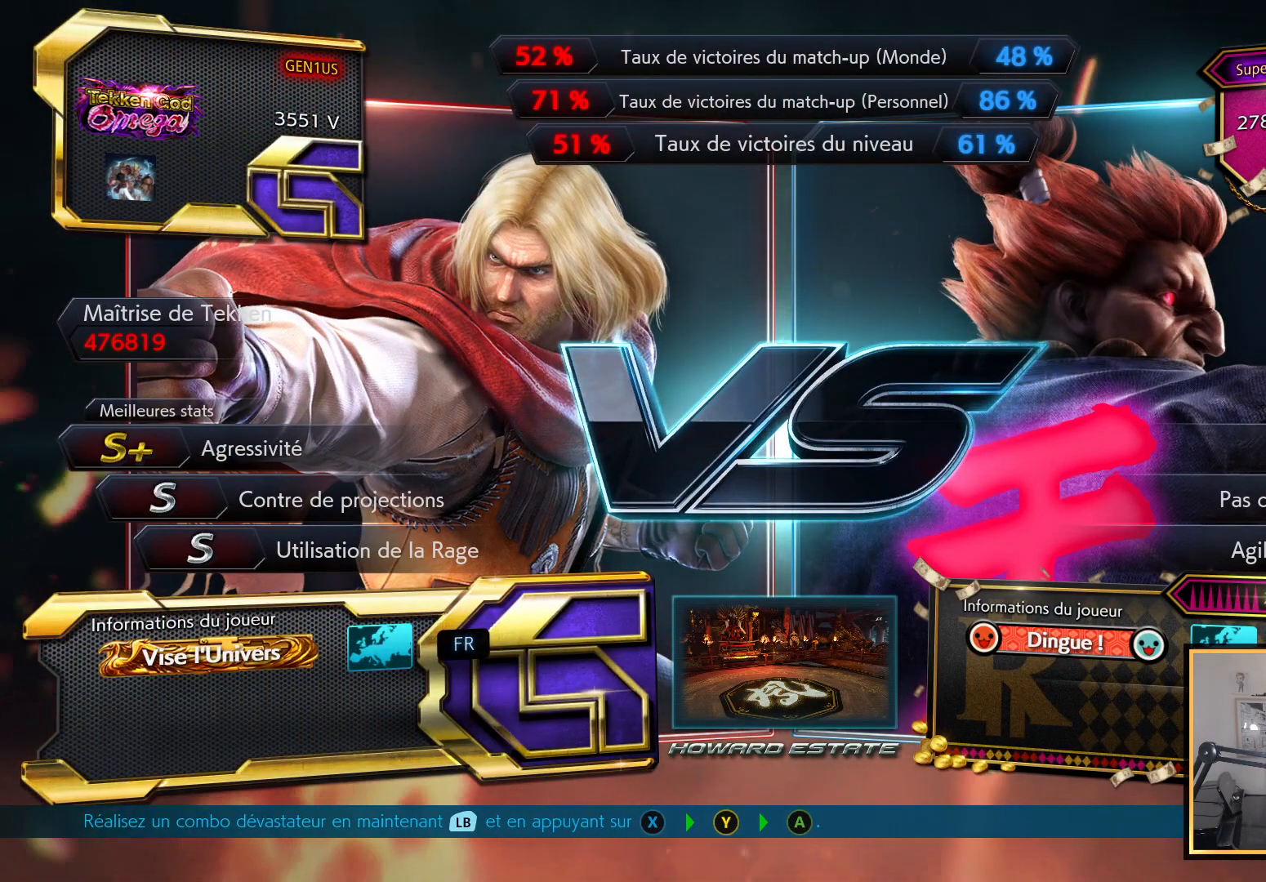
{"buttons": ["START"], "left_stick": "center", "right_stick": "up", "events": [[117, "START", "up"], [217, "START", "down"], [317, "START", "up"], [417, "START", "down"]]}
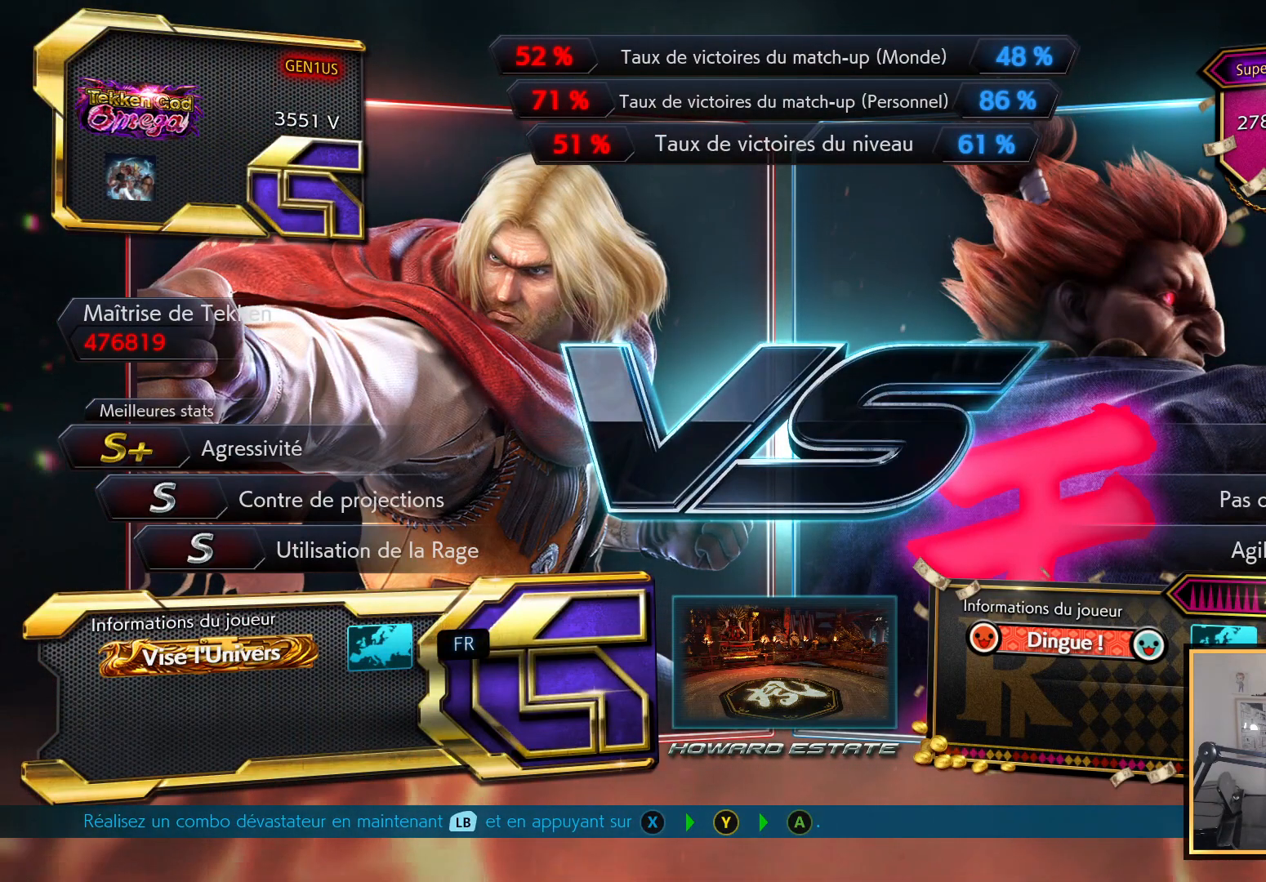
{"buttons": [], "left_stick": "center", "right_stick": "up", "events": [[33, "START", "up"], [133, "START", "down"], [250, "START", "up"], [350, "START", "down"], [433, "START", "up"]]}
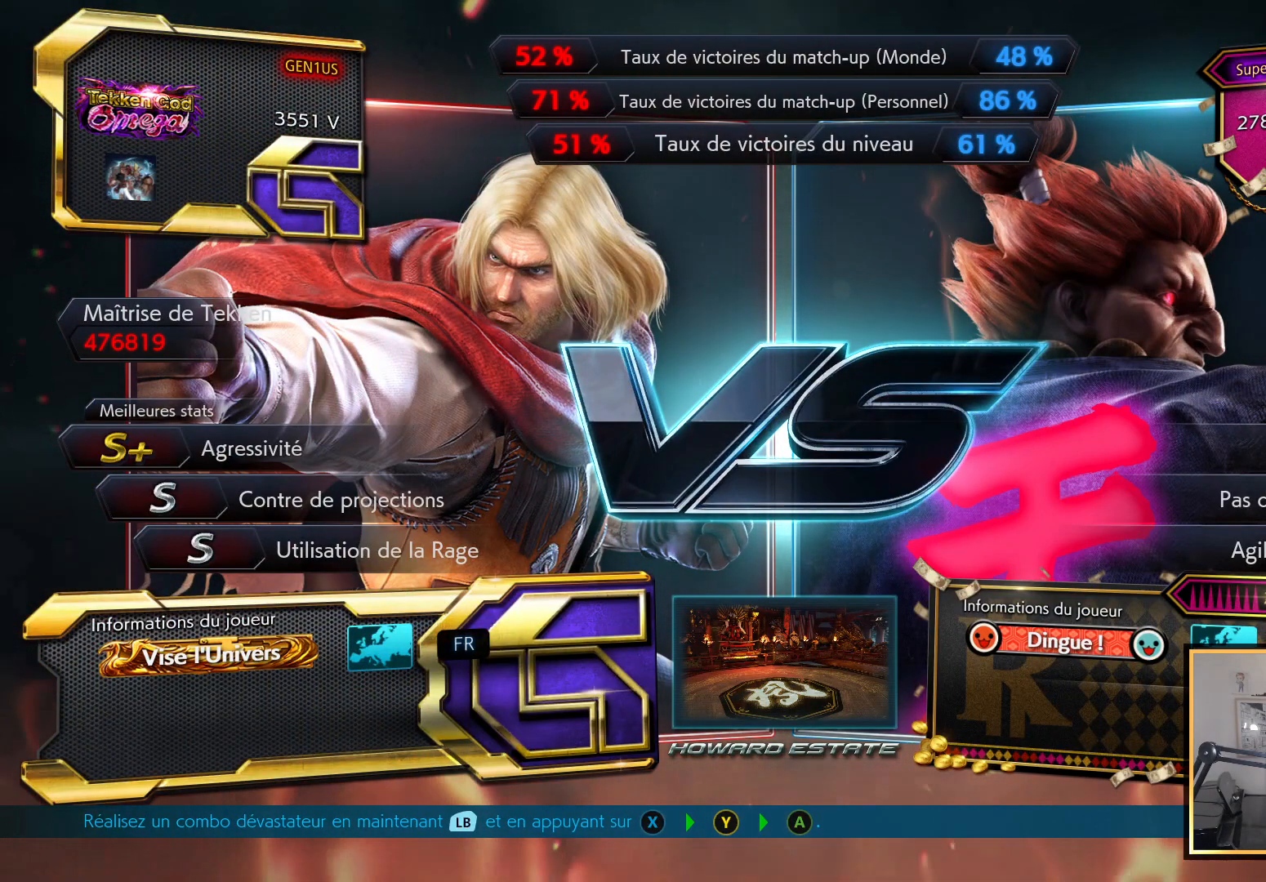
{"buttons": [], "left_stick": "center", "right_stick": "up", "events": [[67, "START", "down"], [133, "START", "up"], [267, "START", "down"], [400, "START", "up"]]}
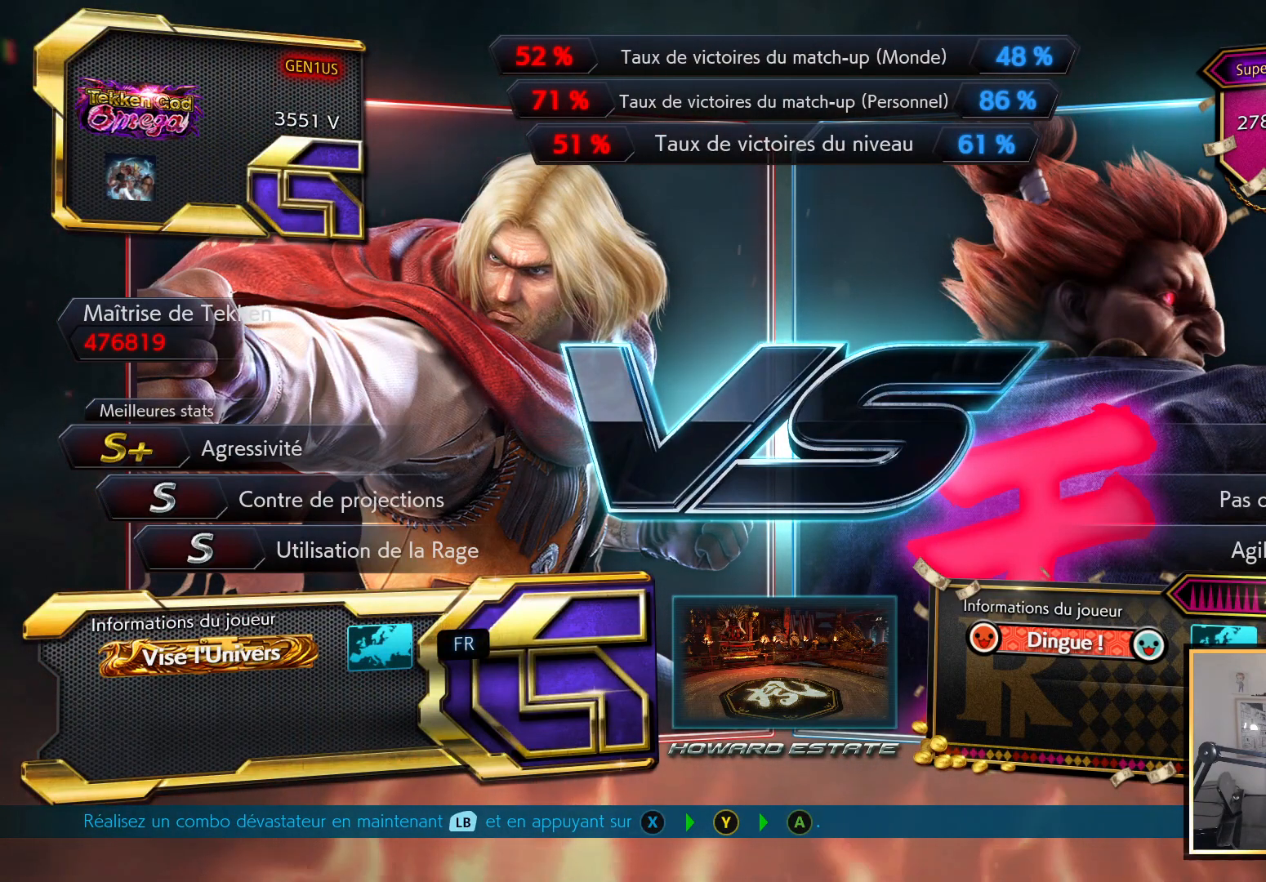
{"buttons": ["START"], "left_stick": "center", "right_stick": "up", "events": [[33, "START", "down"], [117, "START", "up"], [217, "START", "down"], [350, "START", "up"], [417, "START", "down"]]}